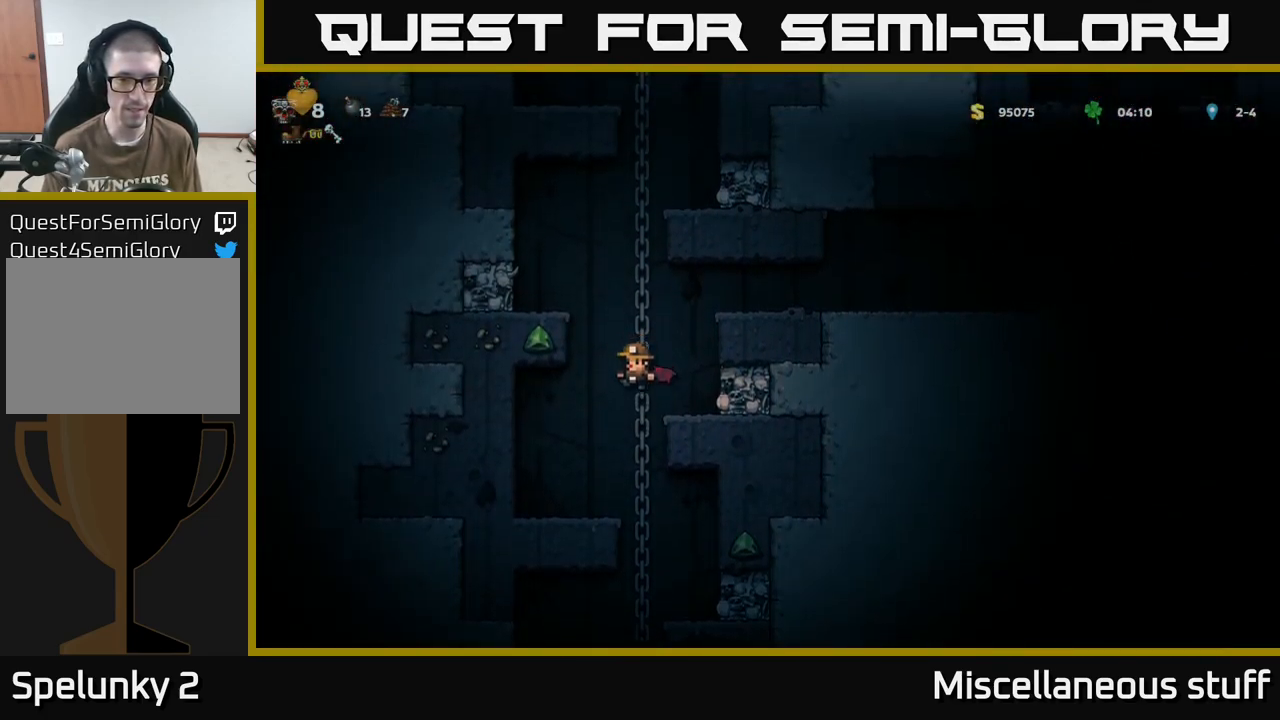
Gameplay with a controller (Xbox layout); each line is a JSON object with the inputs held at the frame after it. "events" lists button and stick changes between this image and that frame as [ms after this image, input, new state], when the widget could be followed in between. Not read: left_stick right_stick.
{"buttons": [], "events": [[217, "DPAD_DOWN", "down"], [367, "DPAD_DOWN", "up"], [400, "DPAD_UP", "down"], [500, "DPAD_UP", "up"]]}
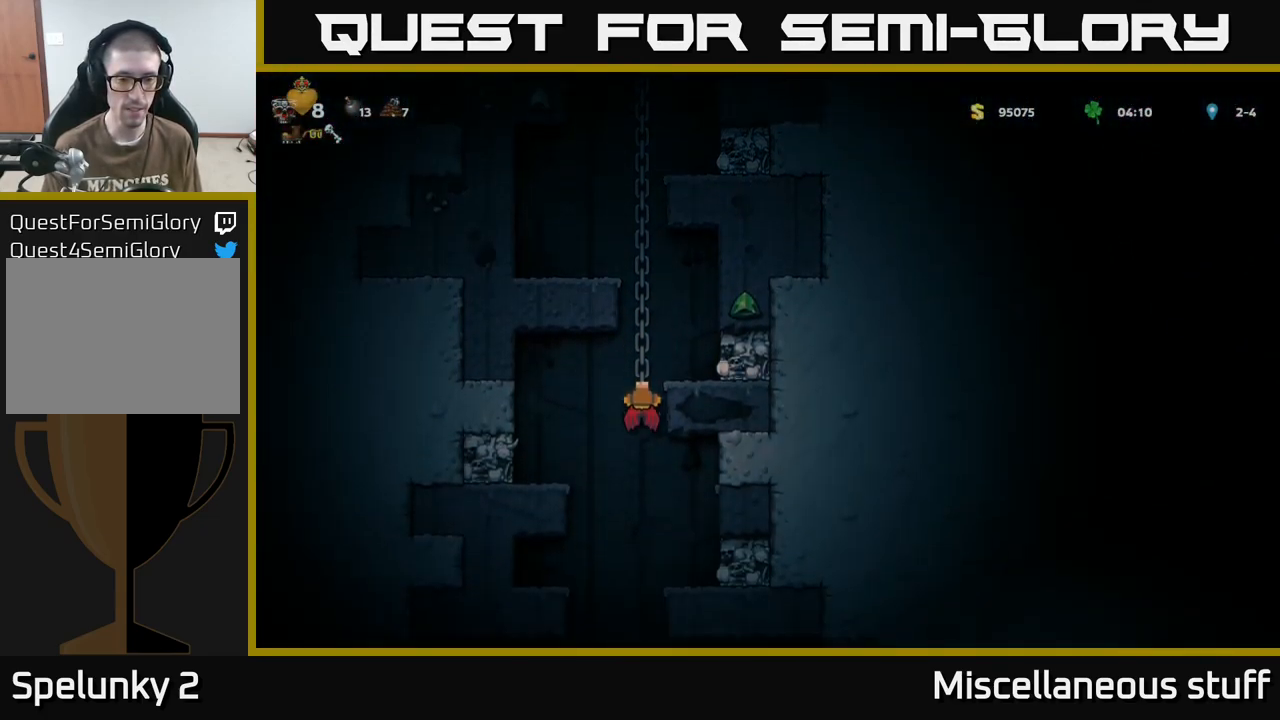
{"buttons": [], "events": [[50, "DPAD_DOWN", "down"], [100, "A", "down"], [183, "A", "up"], [233, "DPAD_DOWN", "up"]]}
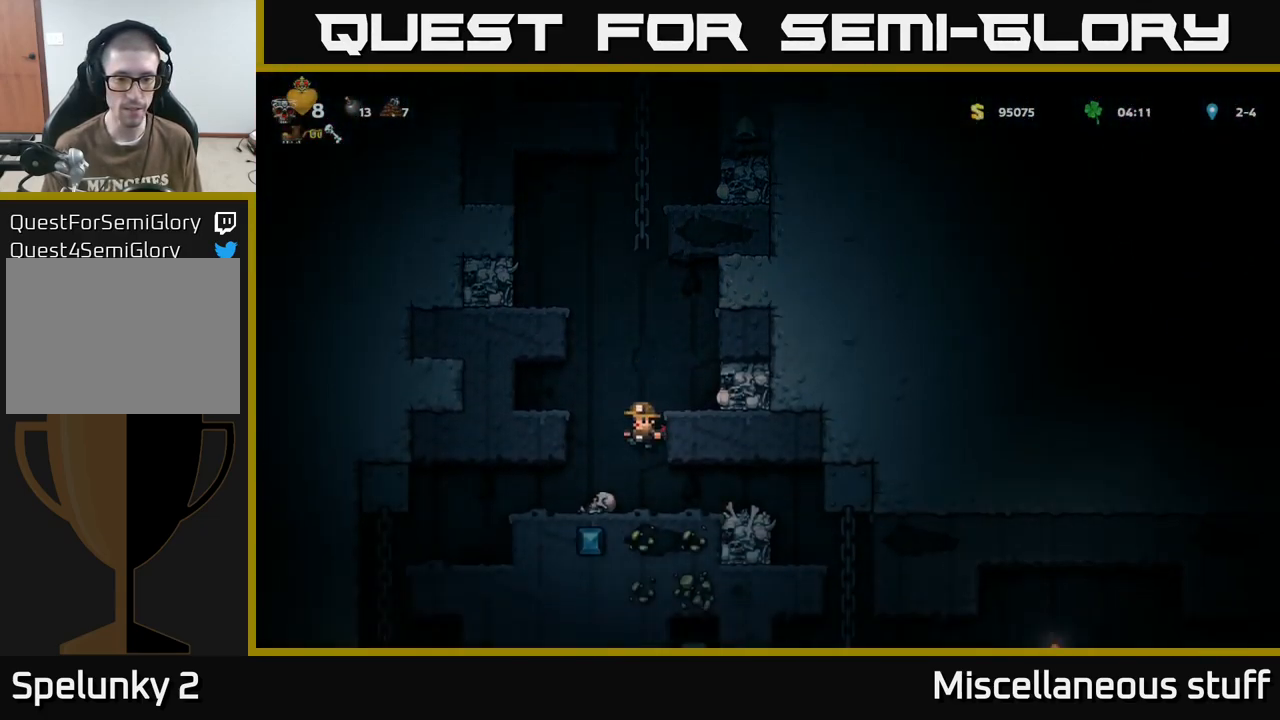
{"buttons": ["DPAD_RIGHT"], "events": [[117, "DPAD_RIGHT", "down"]]}
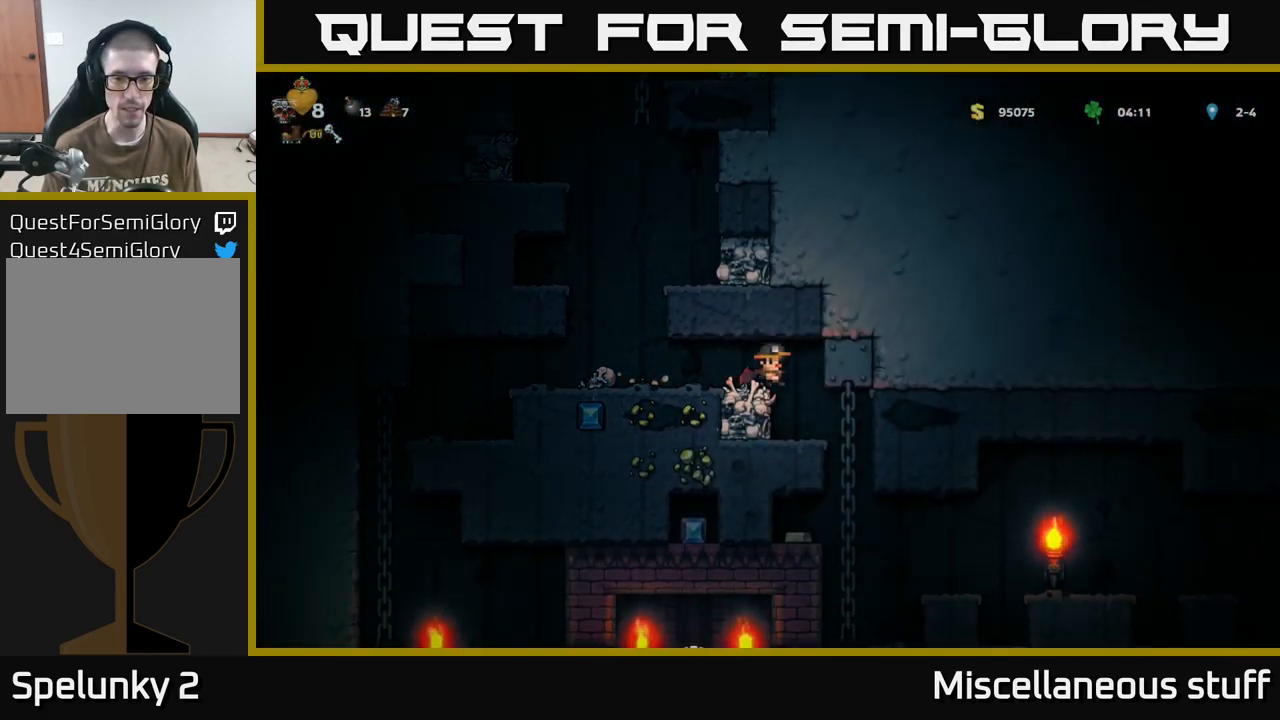
{"buttons": [], "events": [[17, "DPAD_RIGHT", "up"], [300, "DPAD_RIGHT", "down"], [500, "DPAD_RIGHT", "up"]]}
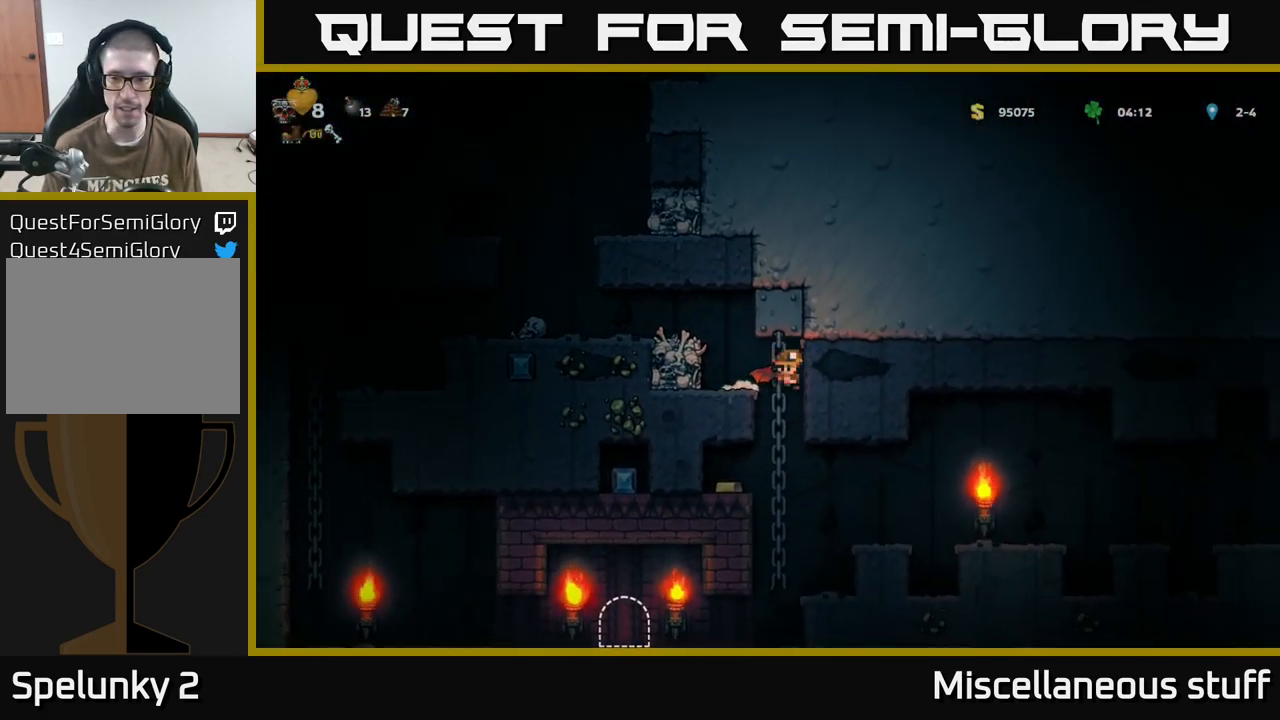
{"buttons": ["A", "DPAD_RIGHT"], "events": [[250, "DPAD_RIGHT", "down"], [433, "A", "down"]]}
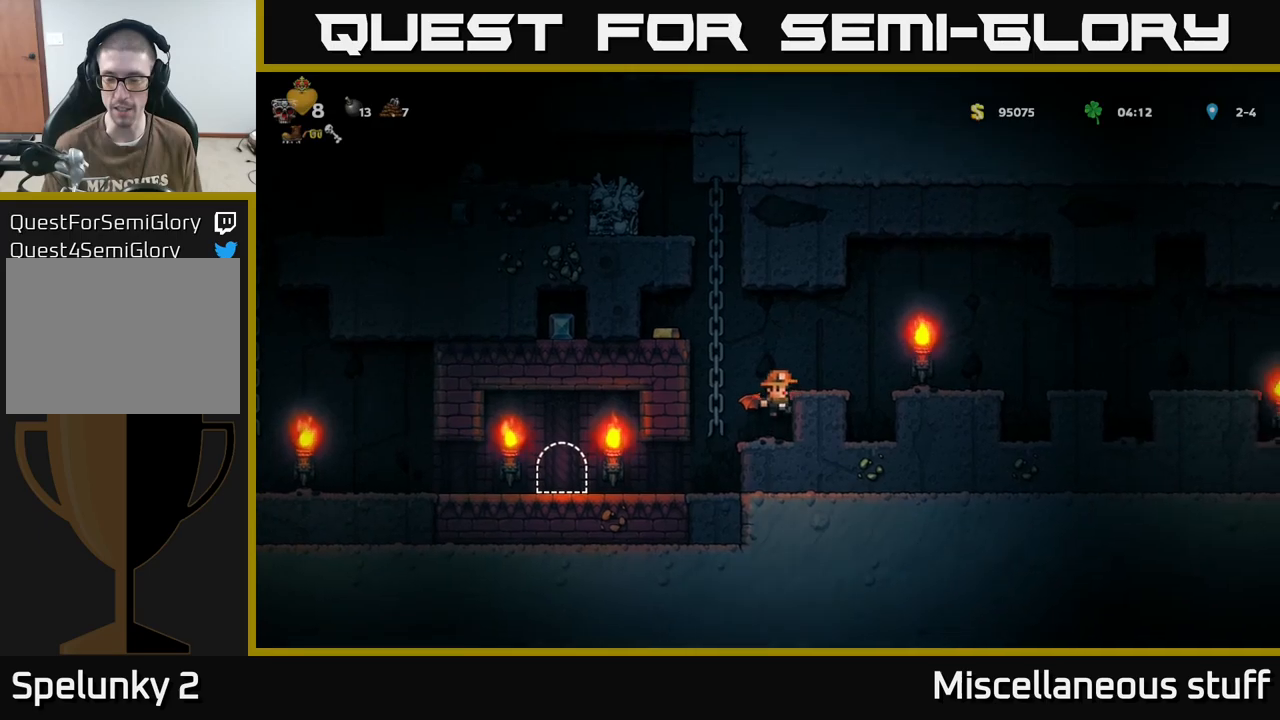
{"buttons": ["DPAD_RIGHT"], "events": [[100, "A", "up"], [150, "A", "down"], [300, "A", "up"]]}
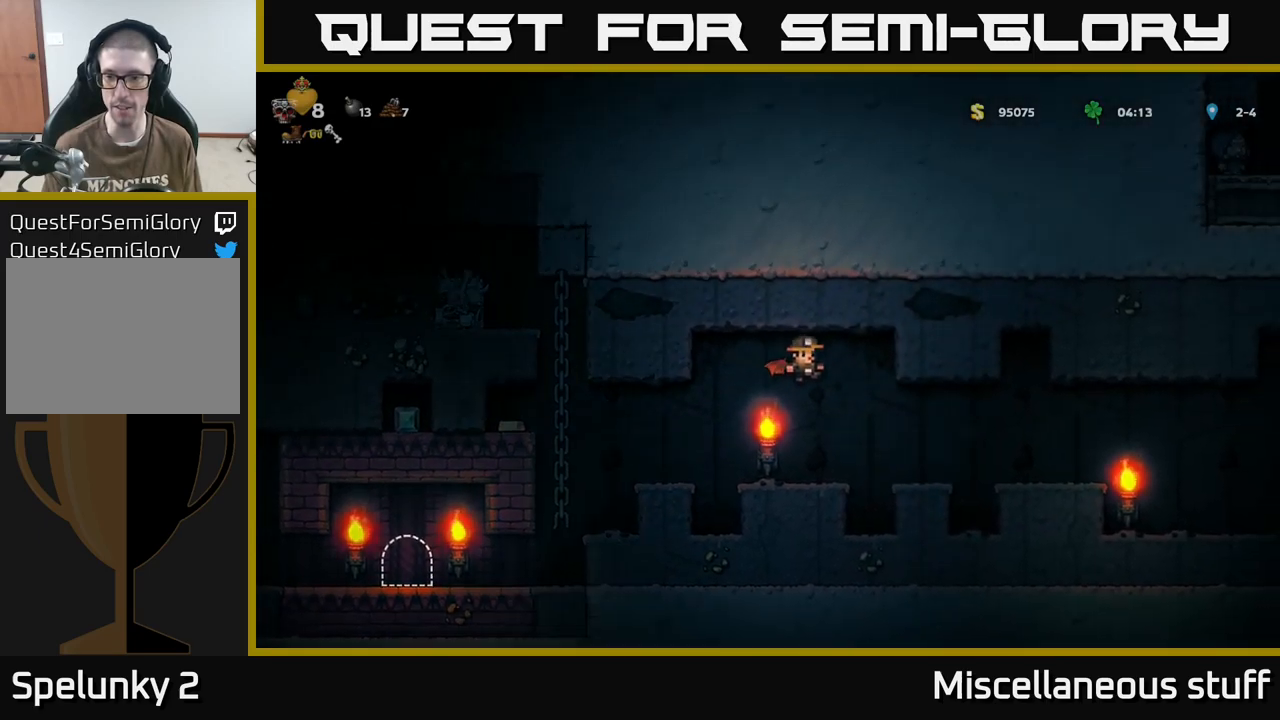
{"buttons": ["DPAD_RIGHT"], "events": [[283, "A", "down"], [433, "A", "up"]]}
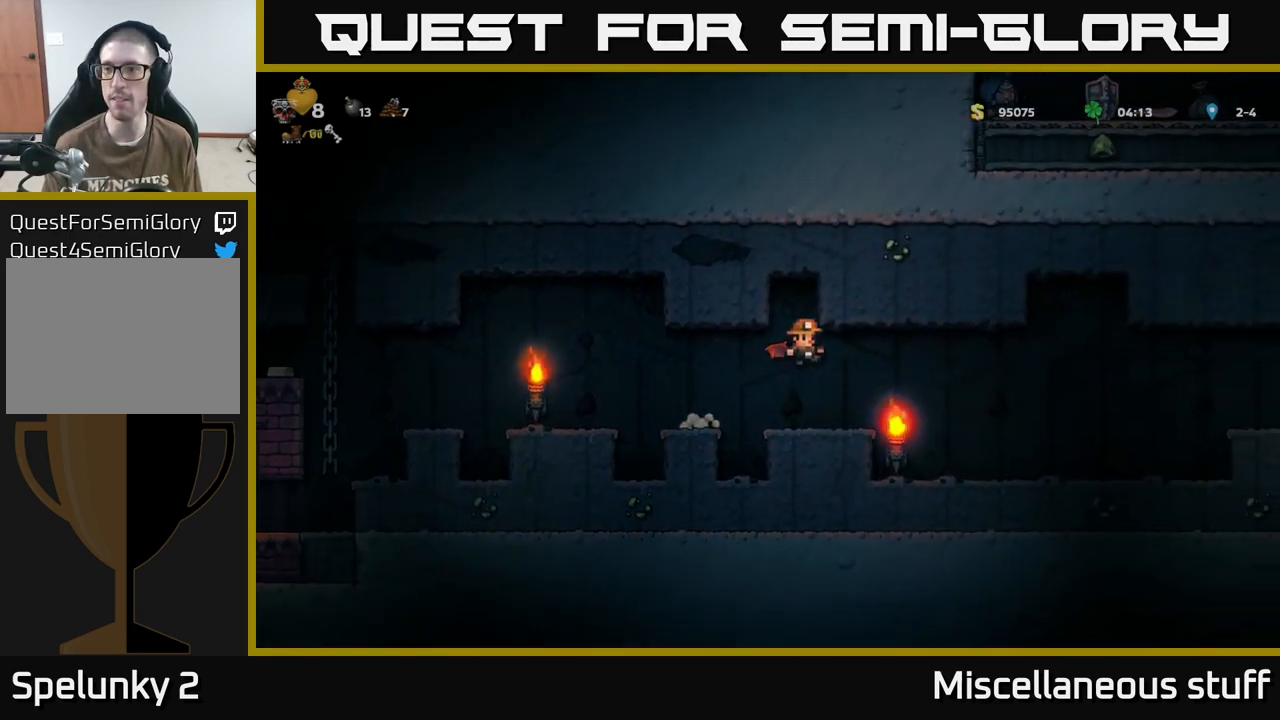
{"buttons": ["DPAD_LEFT"], "events": [[117, "DPAD_RIGHT", "up"], [417, "DPAD_LEFT", "down"]]}
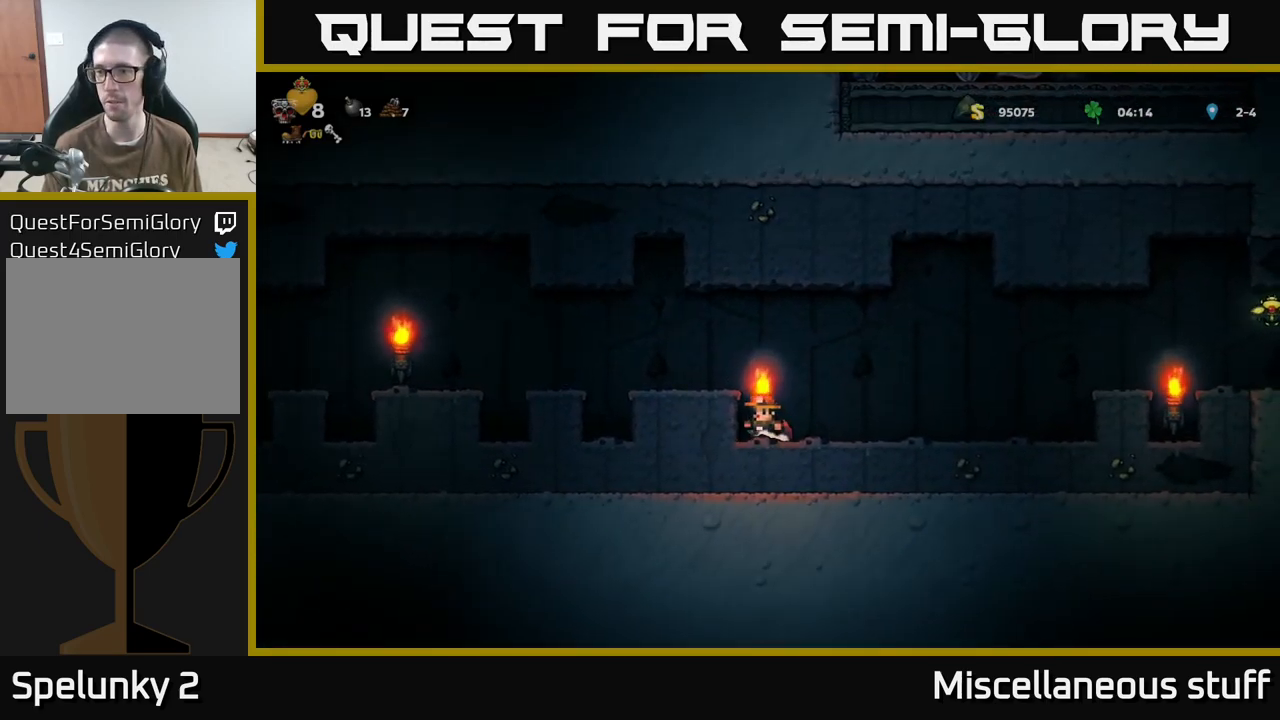
{"buttons": ["DPAD_RIGHT"], "events": [[33, "A", "down"], [183, "A", "up"], [300, "DPAD_LEFT", "up"], [350, "DPAD_RIGHT", "down"]]}
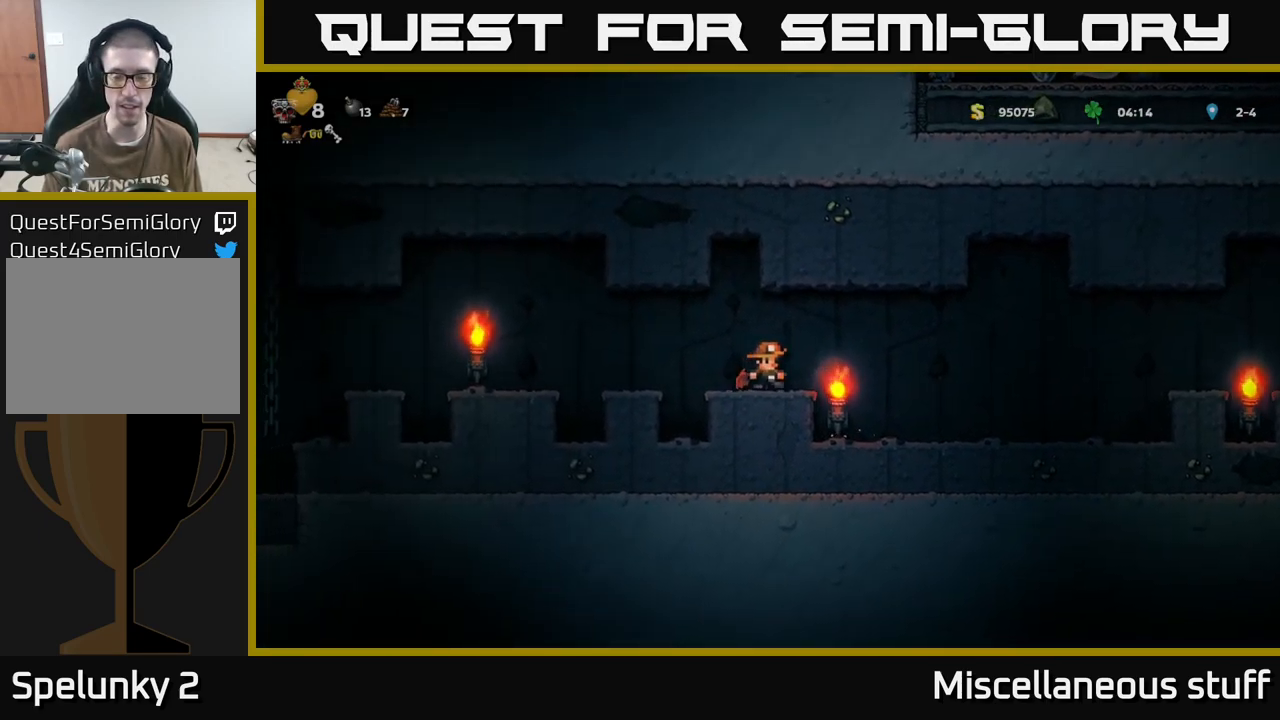
{"buttons": ["DPAD_RIGHT"], "events": []}
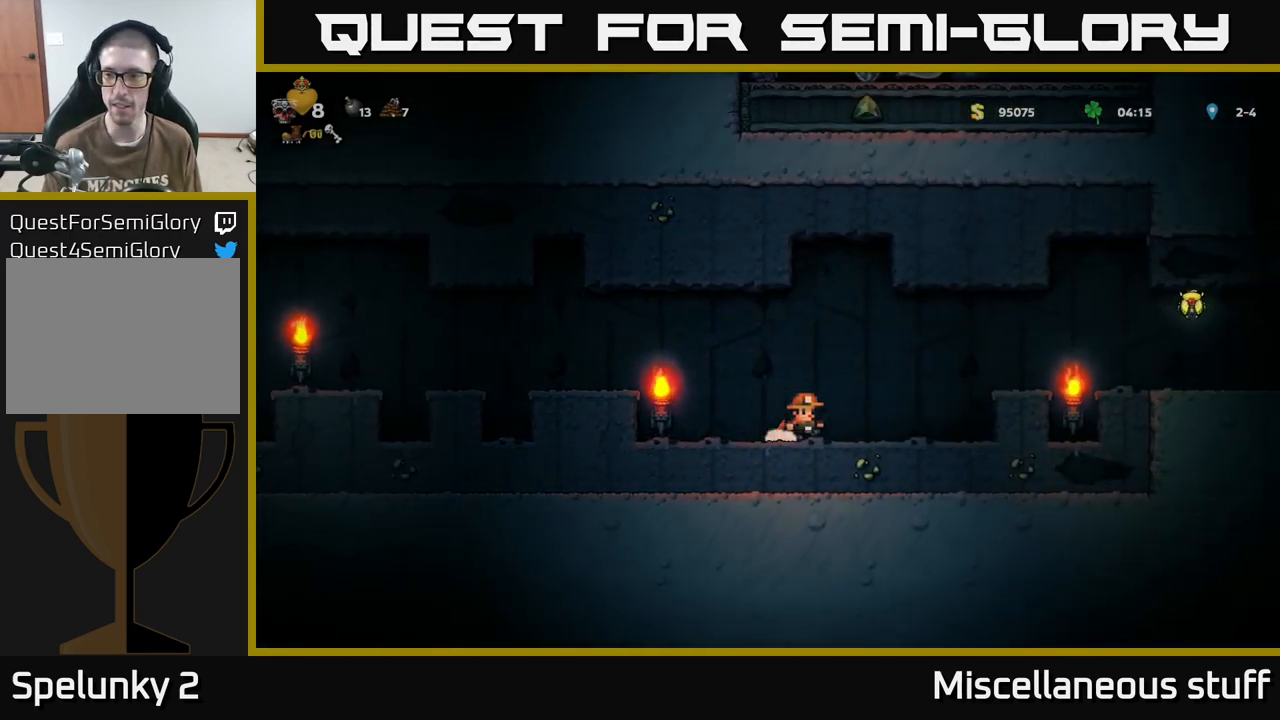
{"buttons": ["A", "DPAD_RIGHT"], "events": [[33, "A", "down"], [183, "A", "up"], [467, "A", "down"]]}
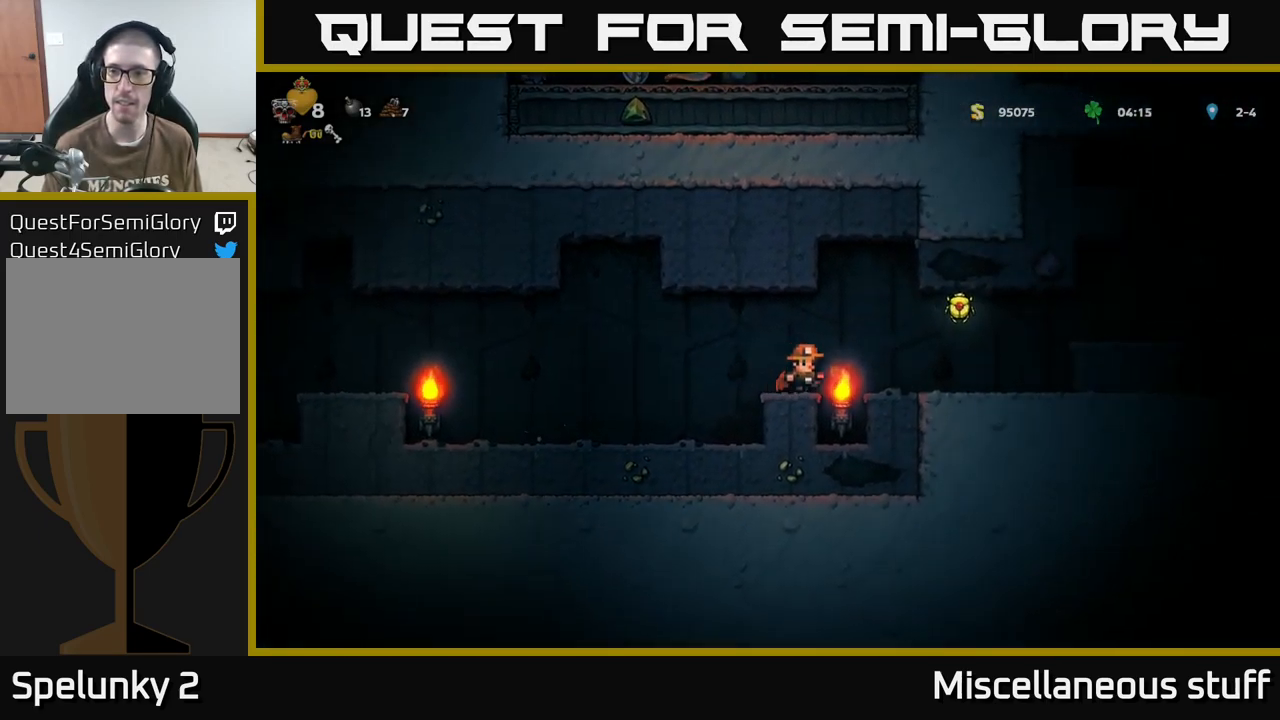
{"buttons": ["A", "DPAD_LEFT"], "events": [[33, "A", "up"], [350, "DPAD_RIGHT", "up"], [400, "A", "down"], [467, "DPAD_LEFT", "down"]]}
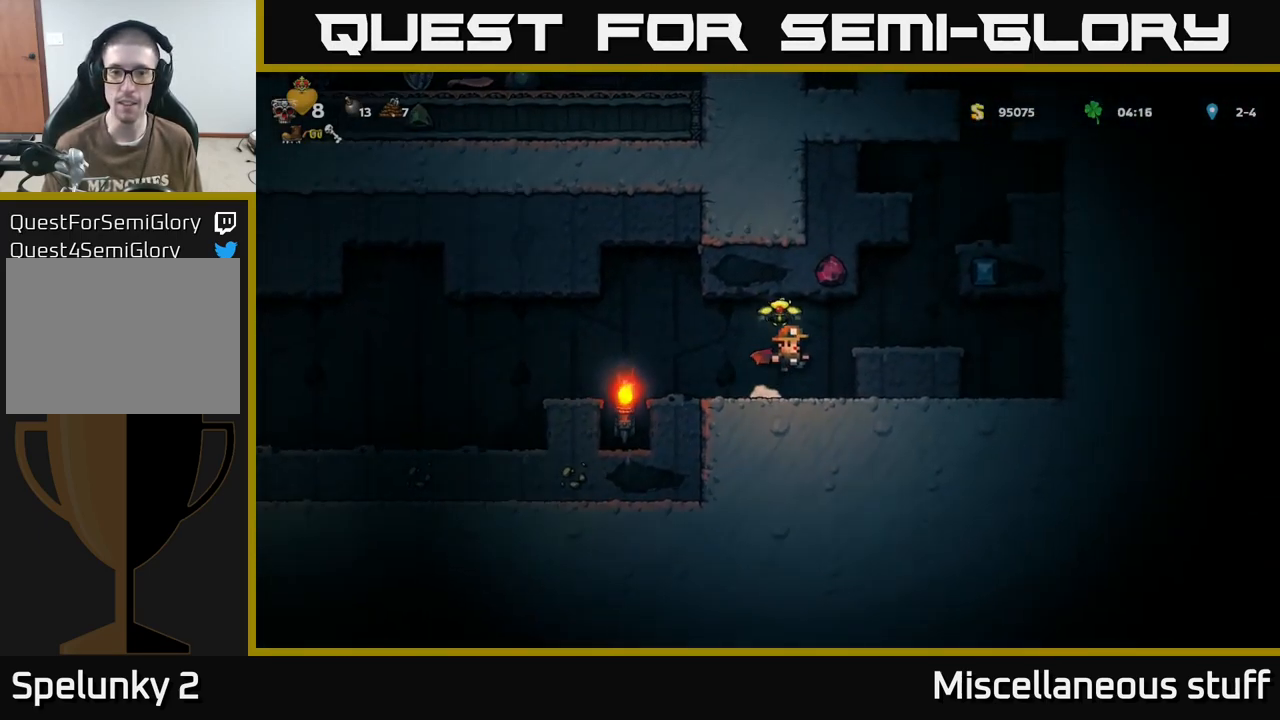
{"buttons": ["DPAD_LEFT"], "events": [[33, "A", "up"], [150, "DPAD_LEFT", "up"], [217, "DPAD_RIGHT", "down"], [250, "DPAD_RIGHT", "up"], [283, "DPAD_LEFT", "down"], [400, "A", "down"], [467, "A", "up"]]}
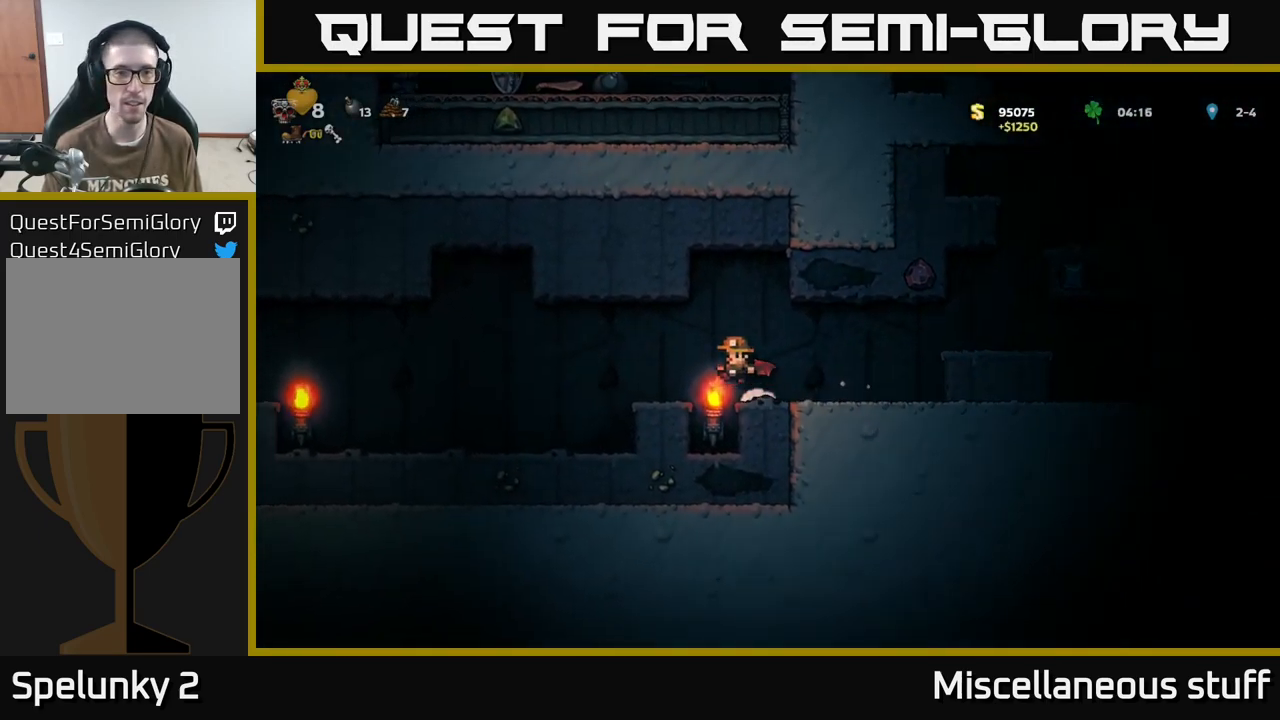
{"buttons": ["DPAD_LEFT"], "events": []}
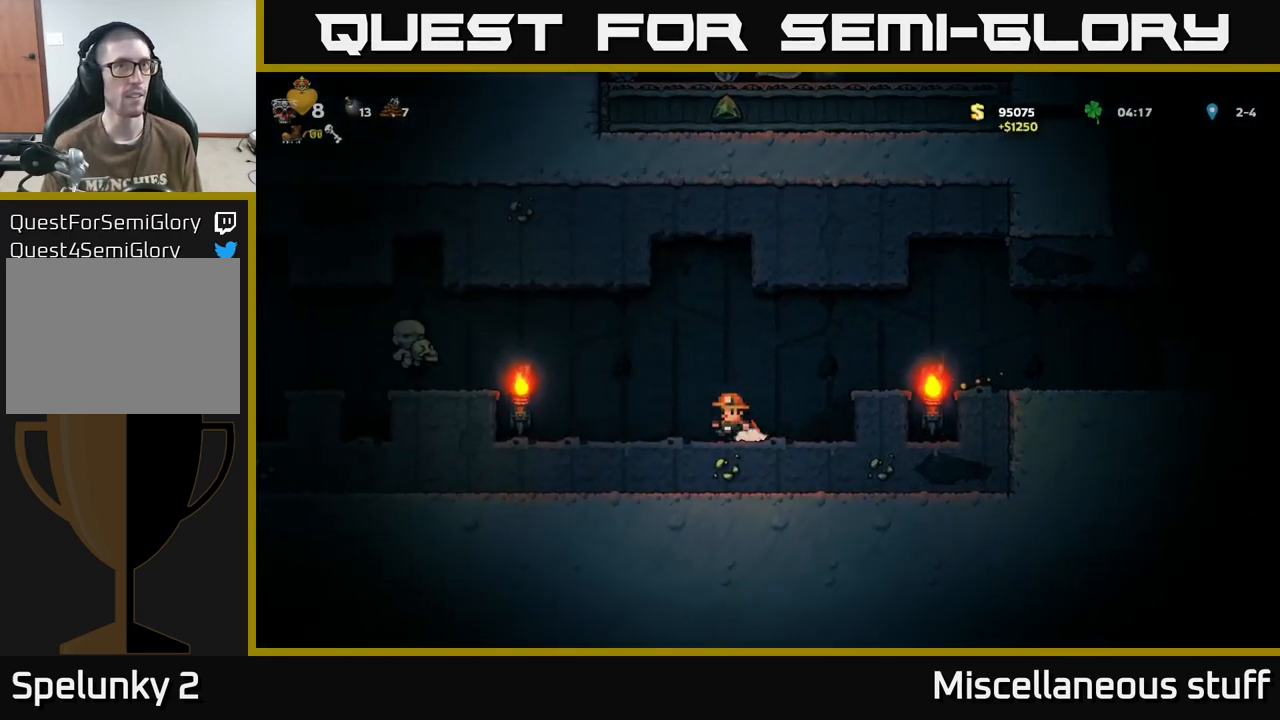
{"buttons": ["DPAD_LEFT"], "events": [[117, "A", "down"], [217, "A", "up"], [283, "A", "down"], [417, "A", "up"]]}
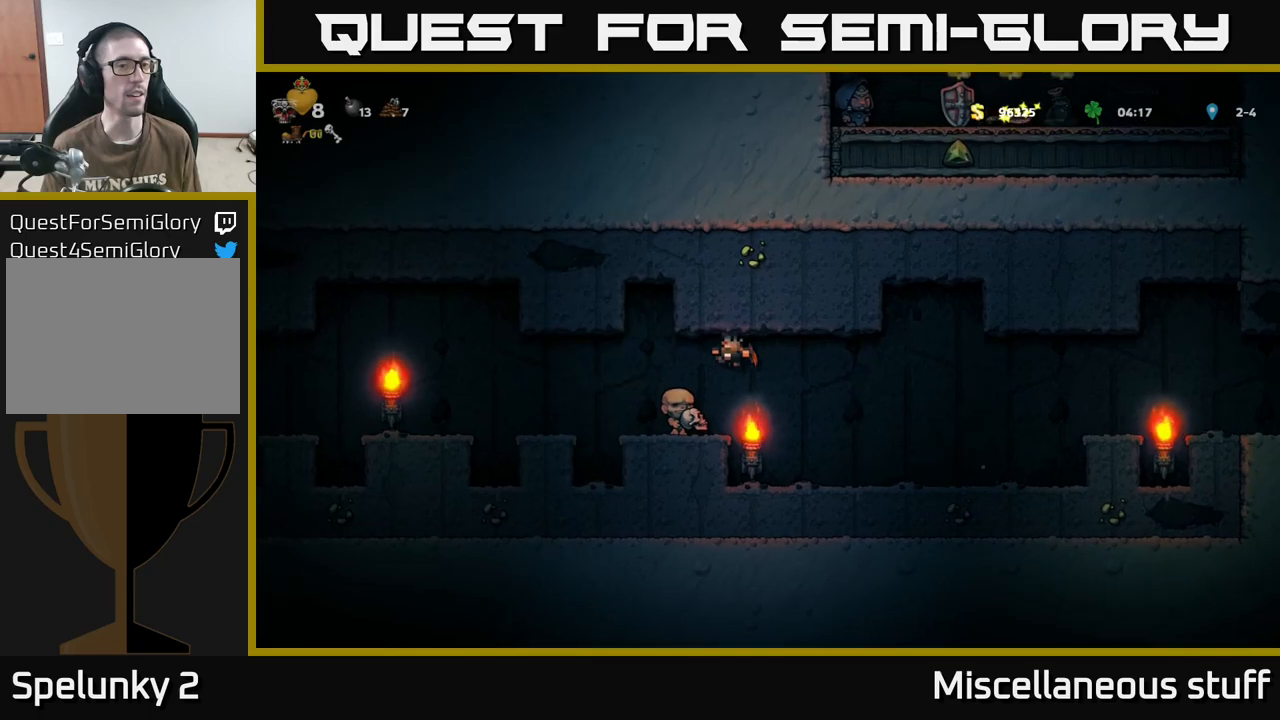
{"buttons": ["DPAD_LEFT"], "events": [[134, "DPAD_LEFT", "up"], [267, "A", "down"], [284, "DPAD_LEFT", "down"], [384, "A", "up"]]}
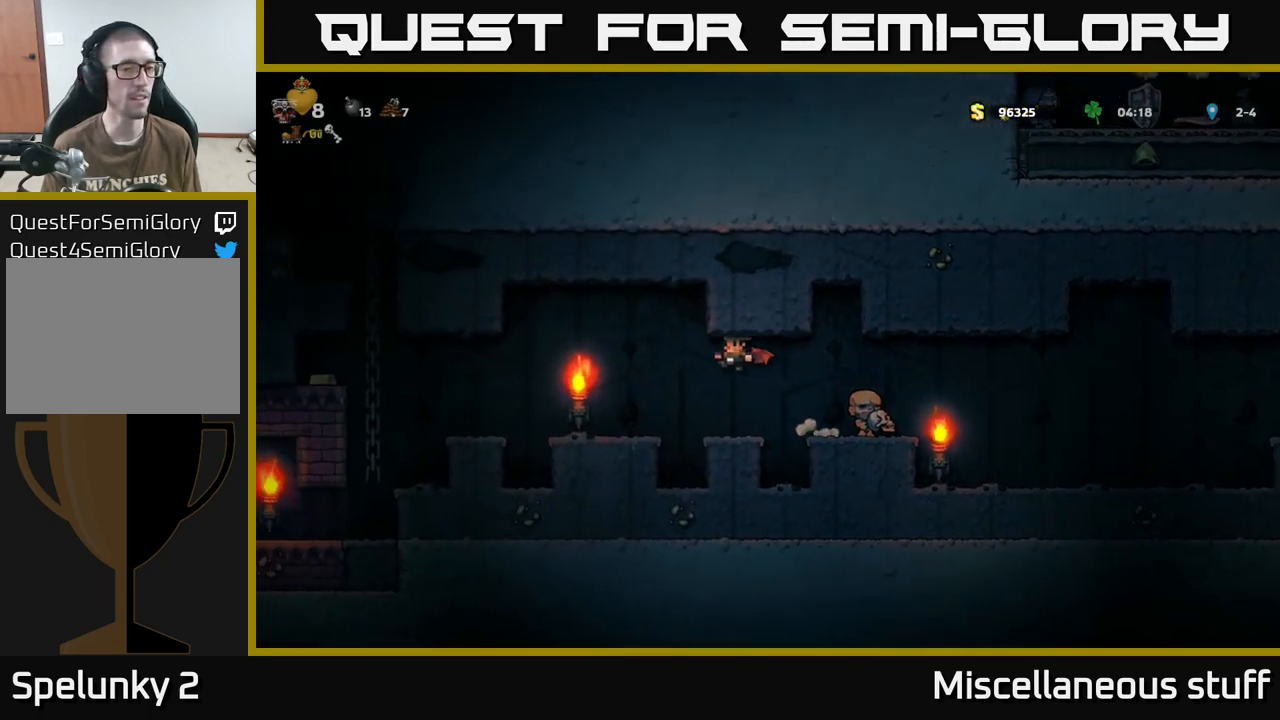
{"buttons": ["DPAD_LEFT"], "events": [[317, "A", "down"], [367, "A", "up"]]}
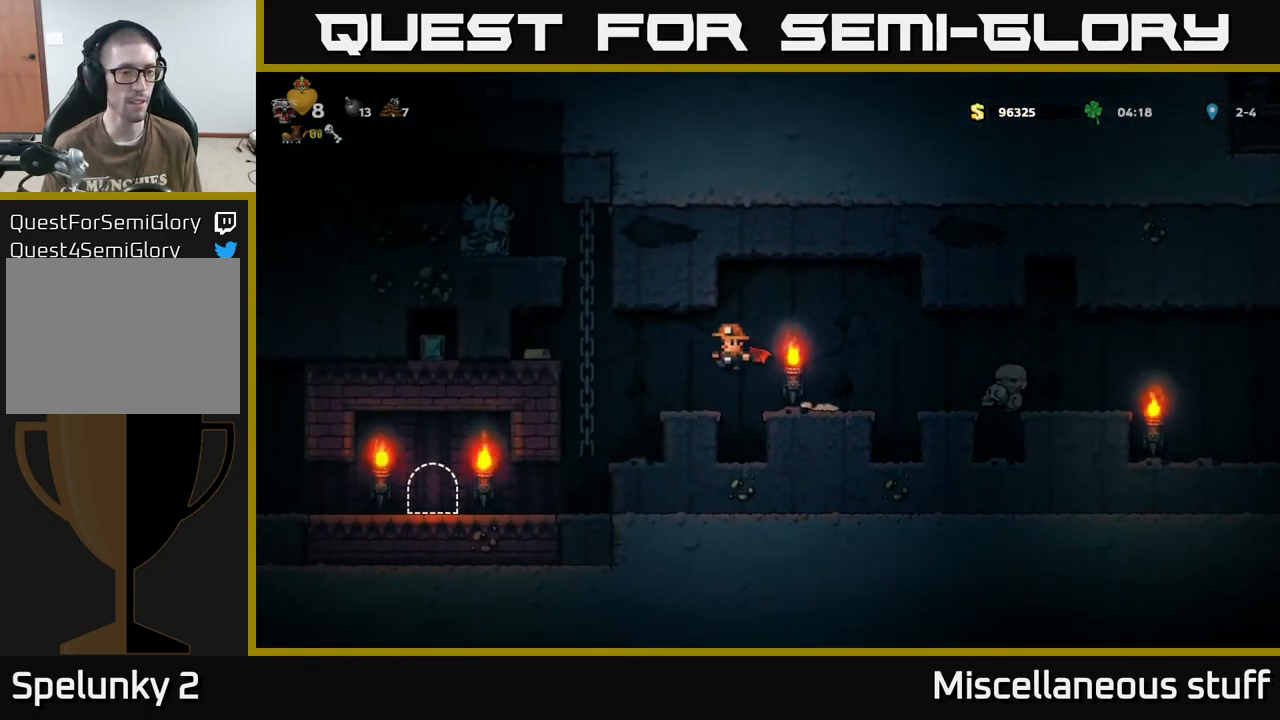
{"buttons": ["DPAD_LEFT"], "events": [[100, "A", "down"], [217, "A", "up"]]}
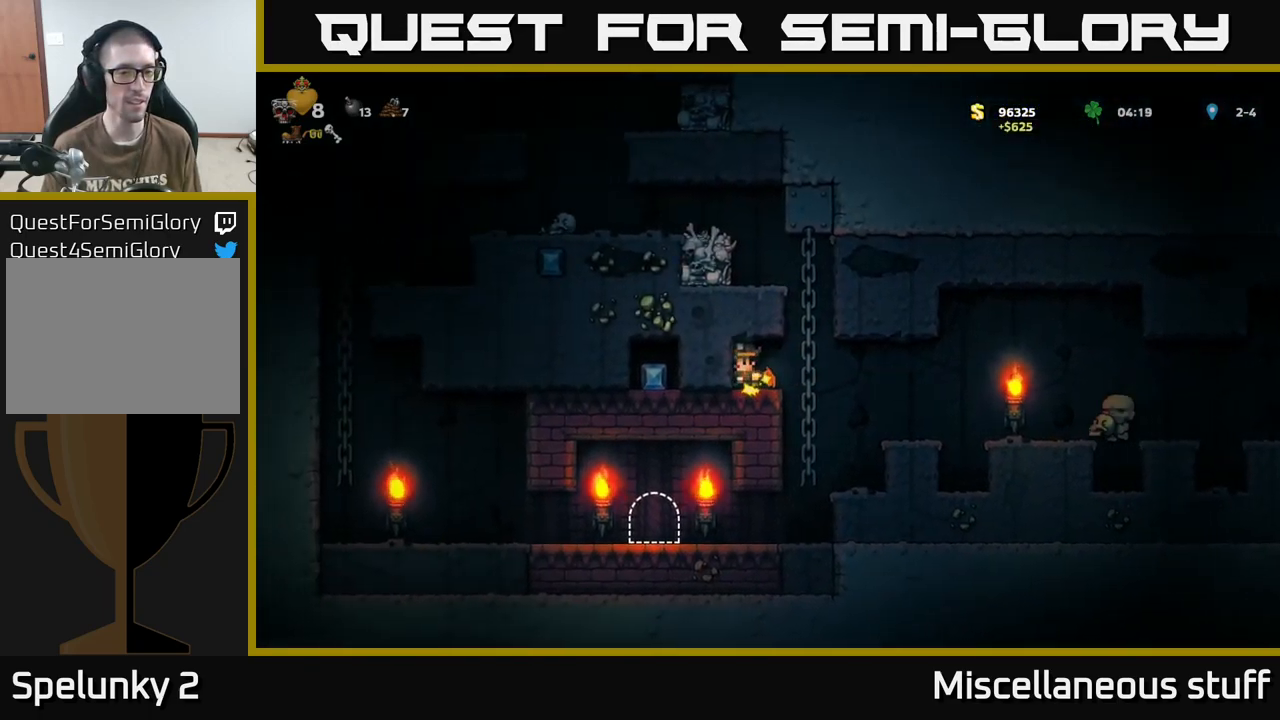
{"buttons": [], "events": [[84, "DPAD_LEFT", "up"], [134, "DPAD_RIGHT", "down"], [384, "DPAD_RIGHT", "up"]]}
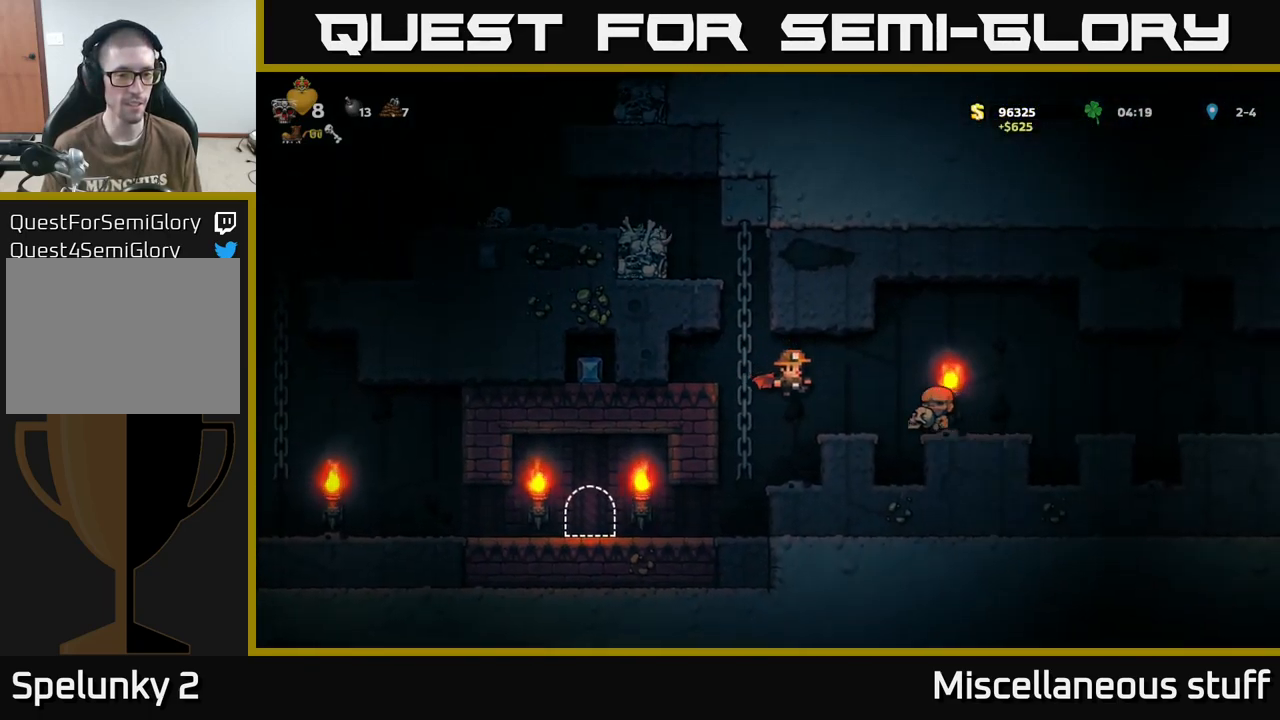
{"buttons": ["DPAD_LEFT"], "events": [[67, "DPAD_LEFT", "down"], [300, "DPAD_LEFT", "up"], [384, "DPAD_LEFT", "down"]]}
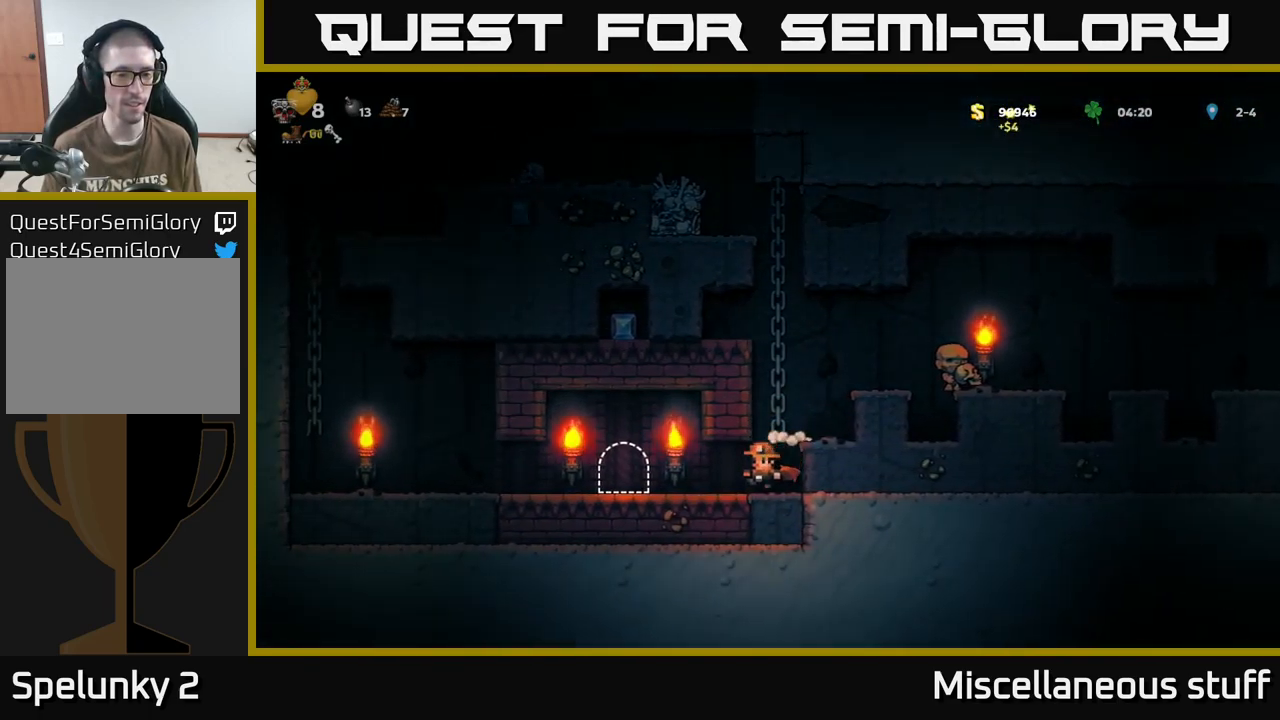
{"buttons": ["L2"], "events": [[217, "DPAD_LEFT", "up"], [300, "L2", "down"], [384, "L2", "up"], [467, "L2", "down"]]}
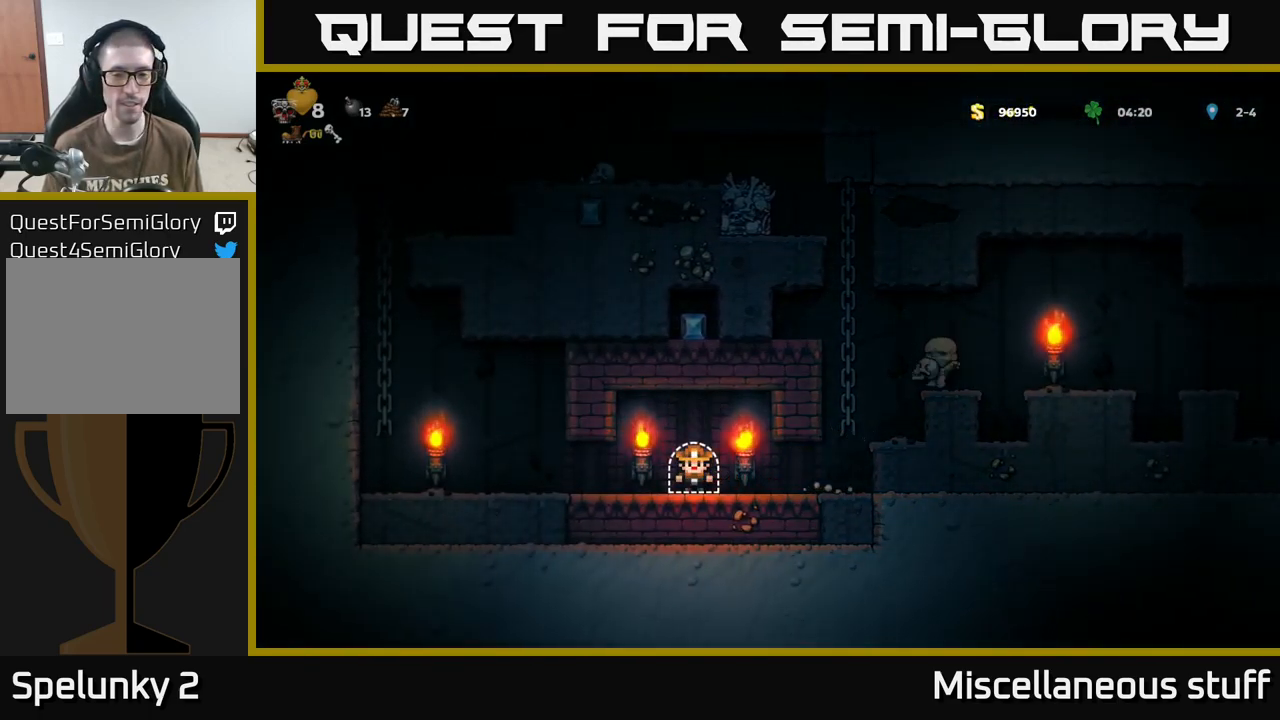
{"buttons": [], "events": [[100, "L2", "up"]]}
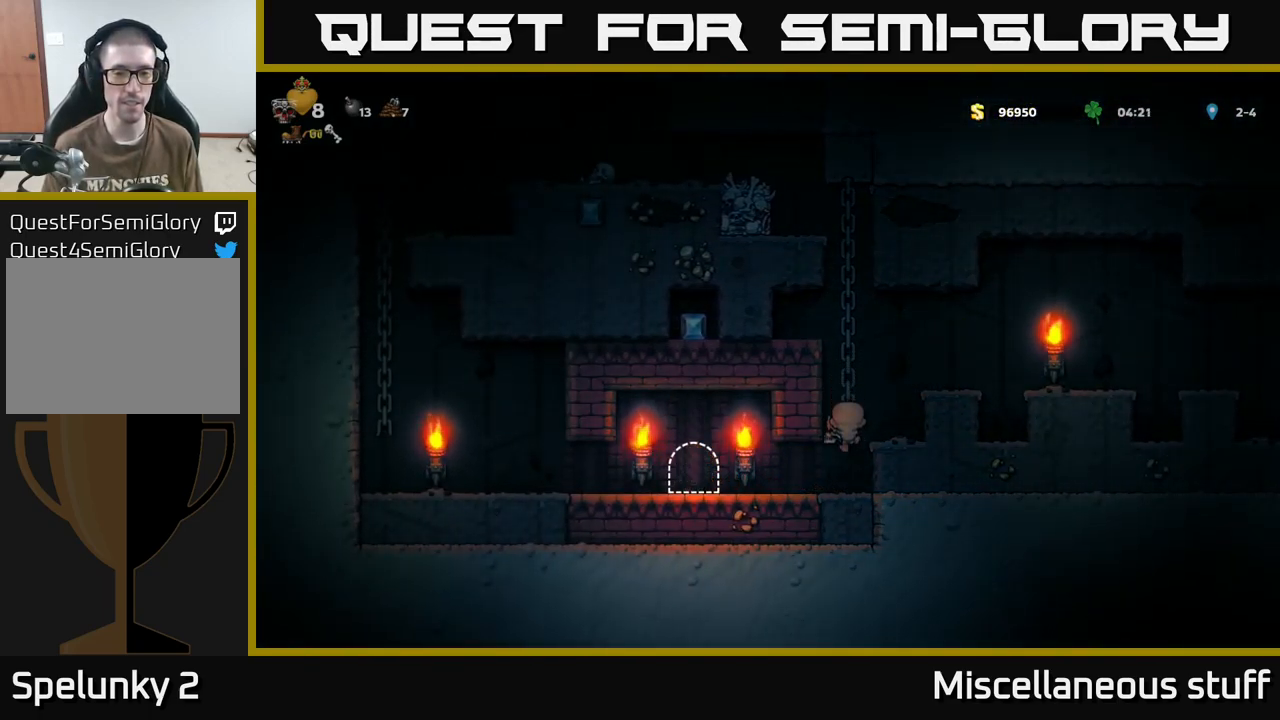
{"buttons": [], "events": []}
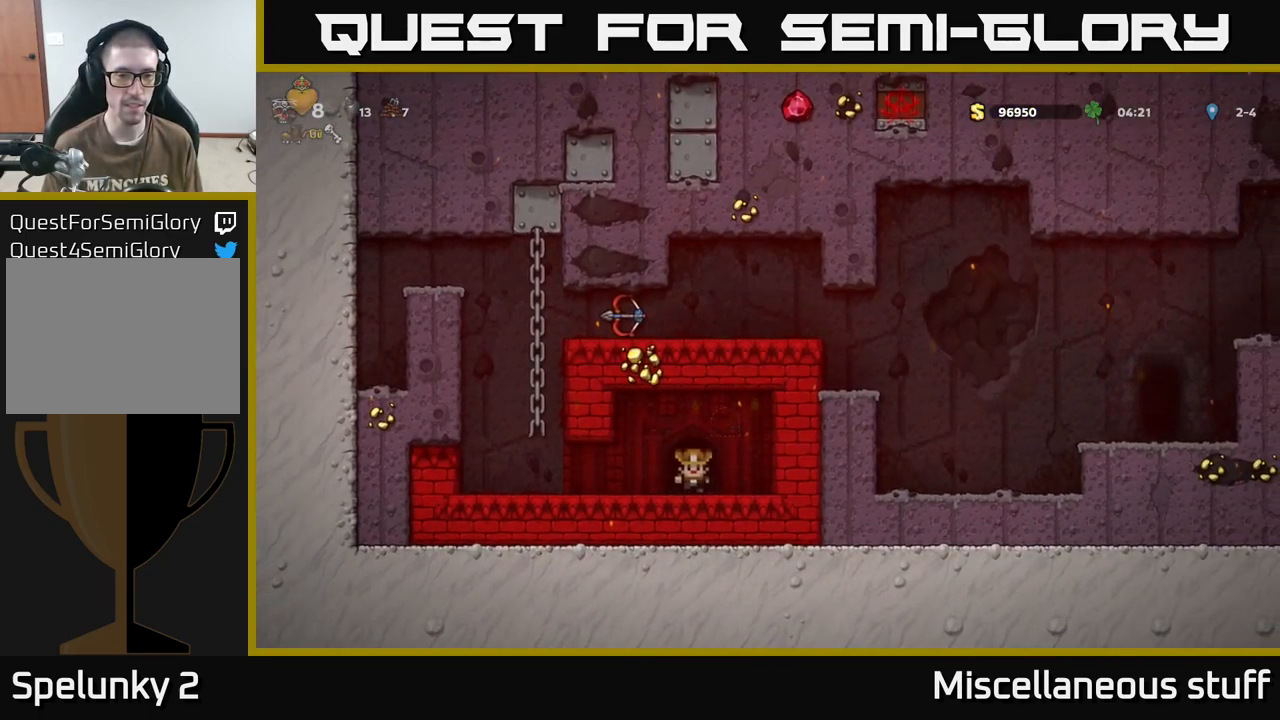
{"buttons": ["DPAD_LEFT"], "events": [[117, "DPAD_LEFT", "down"]]}
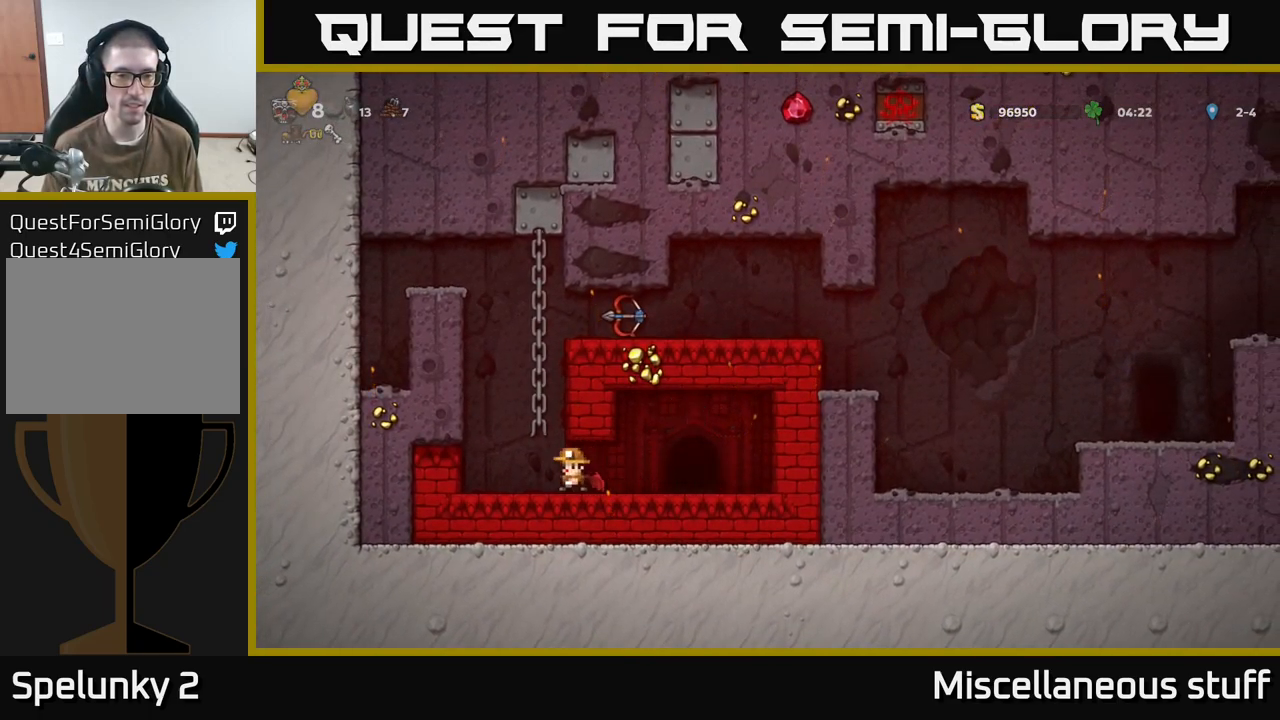
{"buttons": ["A", "DPAD_RIGHT"], "events": [[50, "A", "down"], [134, "DPAD_LEFT", "up"], [184, "A", "up"], [200, "DPAD_RIGHT", "down"], [250, "A", "down"]]}
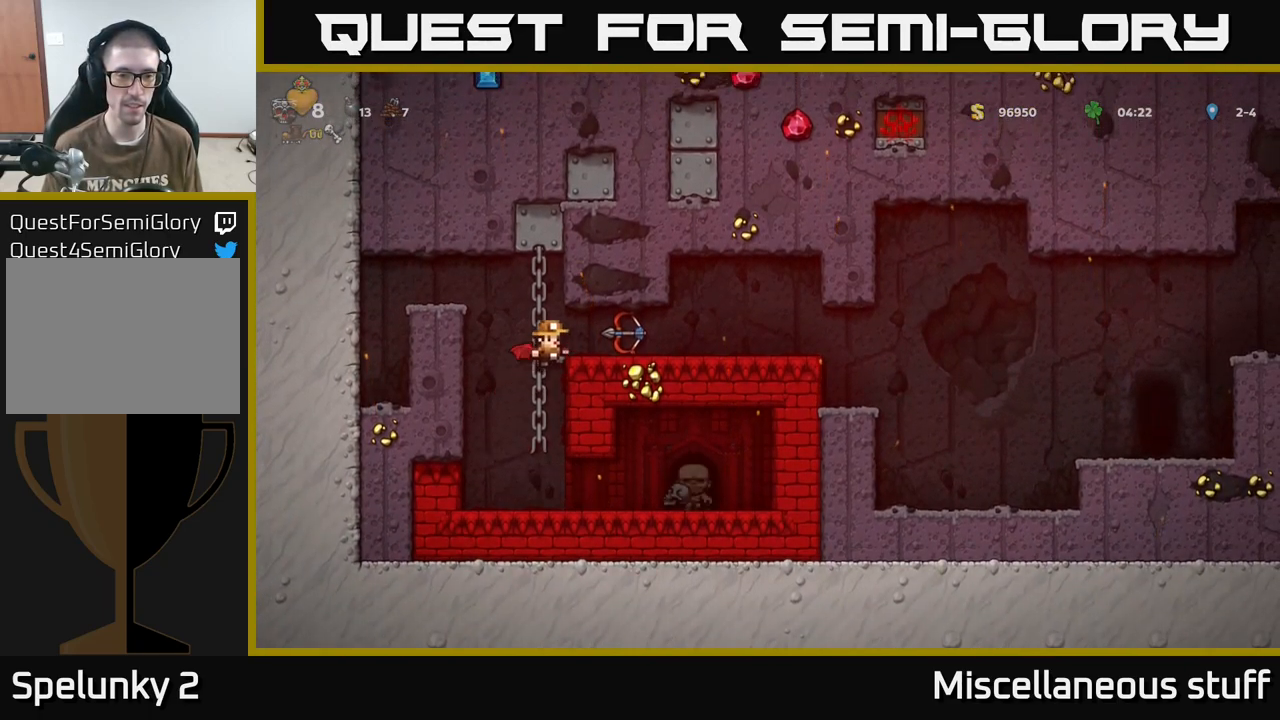
{"buttons": ["DPAD_RIGHT"], "events": [[17, "A", "up"], [151, "DPAD_DOWN", "down"], [167, "DPAD_RIGHT", "up"], [267, "X", "down"], [334, "DPAD_DOWN", "up"], [334, "X", "up"], [367, "DPAD_RIGHT", "down"]]}
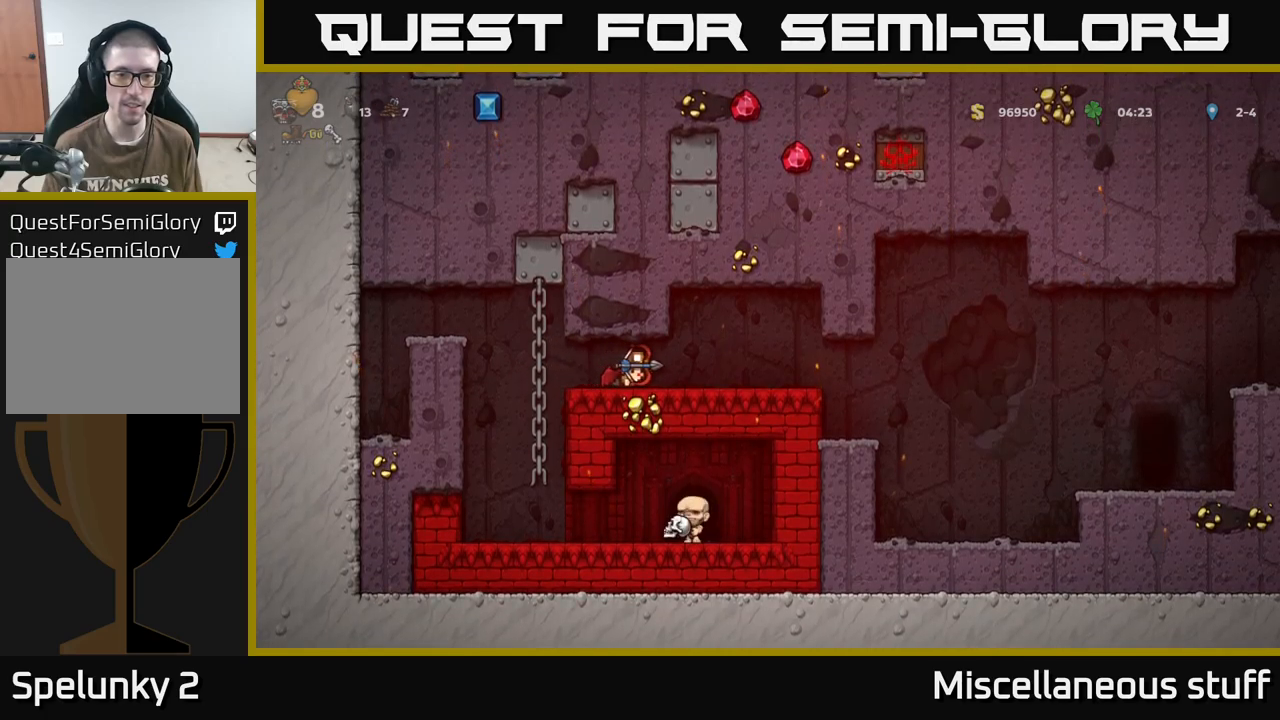
{"buttons": ["DPAD_RIGHT"], "events": []}
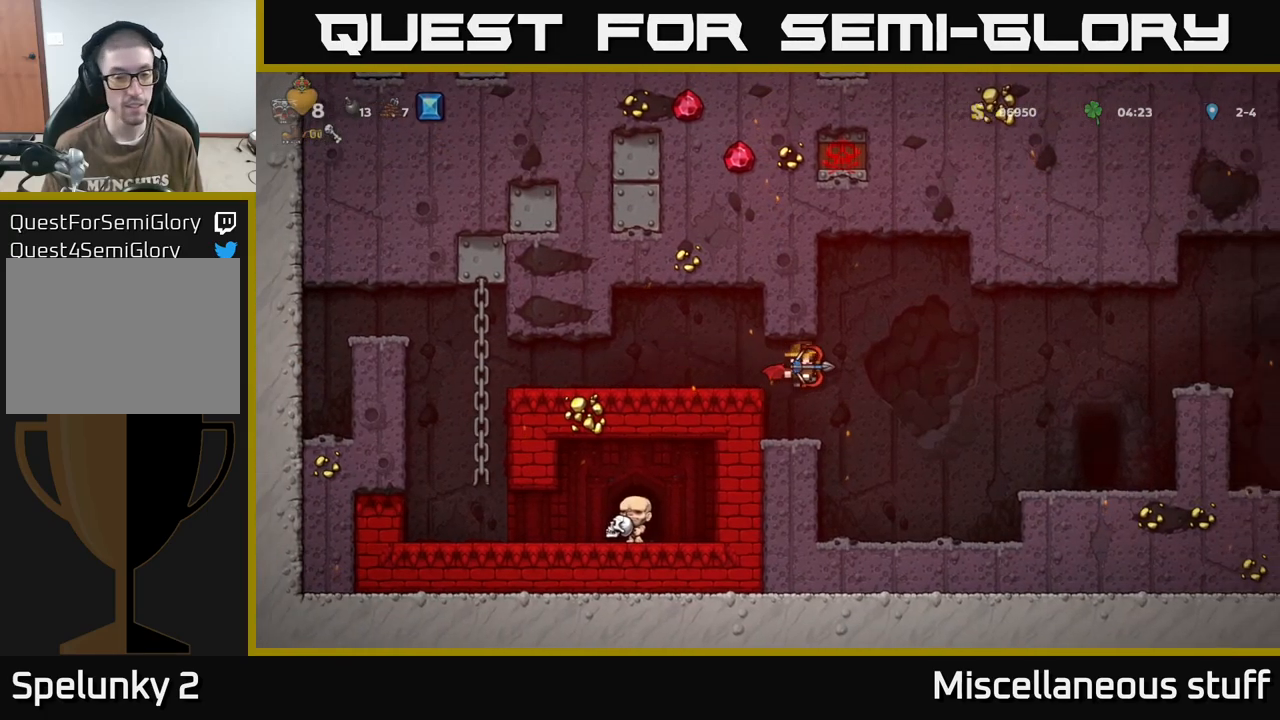
{"buttons": ["DPAD_RIGHT"], "events": [[50, "A", "down"], [117, "A", "up"]]}
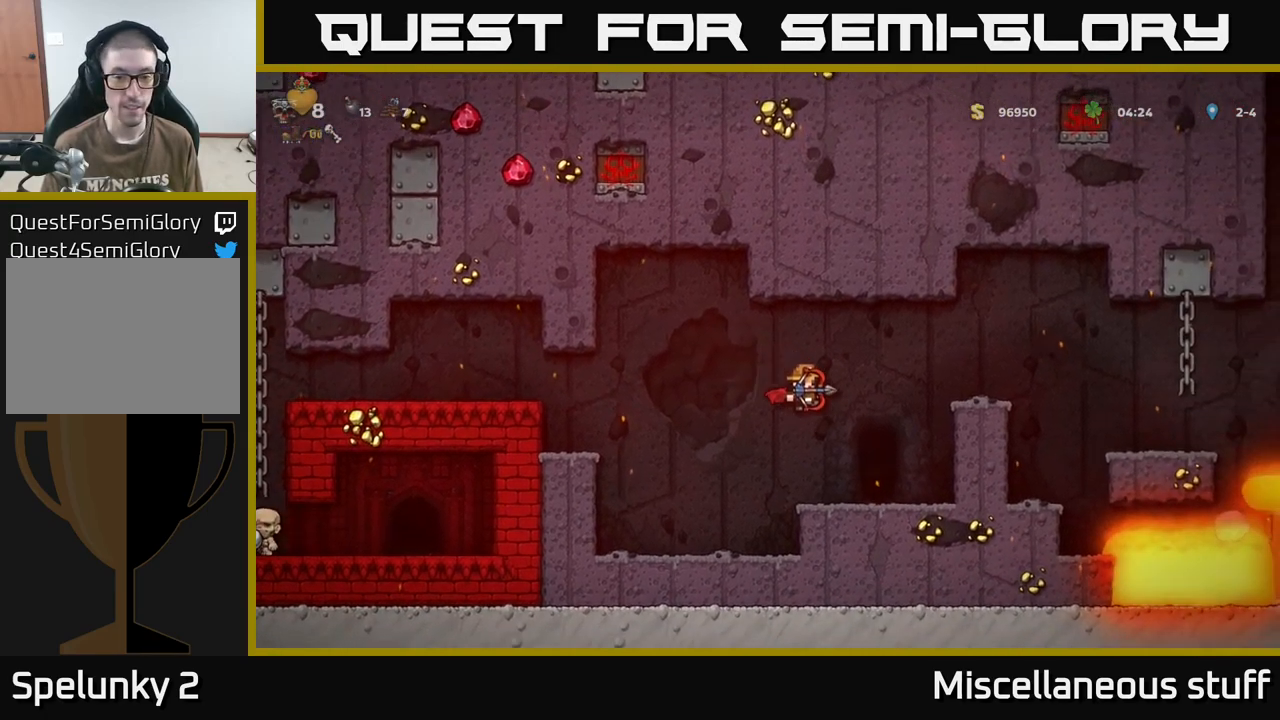
{"buttons": [], "events": [[67, "DPAD_RIGHT", "up"], [233, "L2", "down"], [300, "L2", "up"]]}